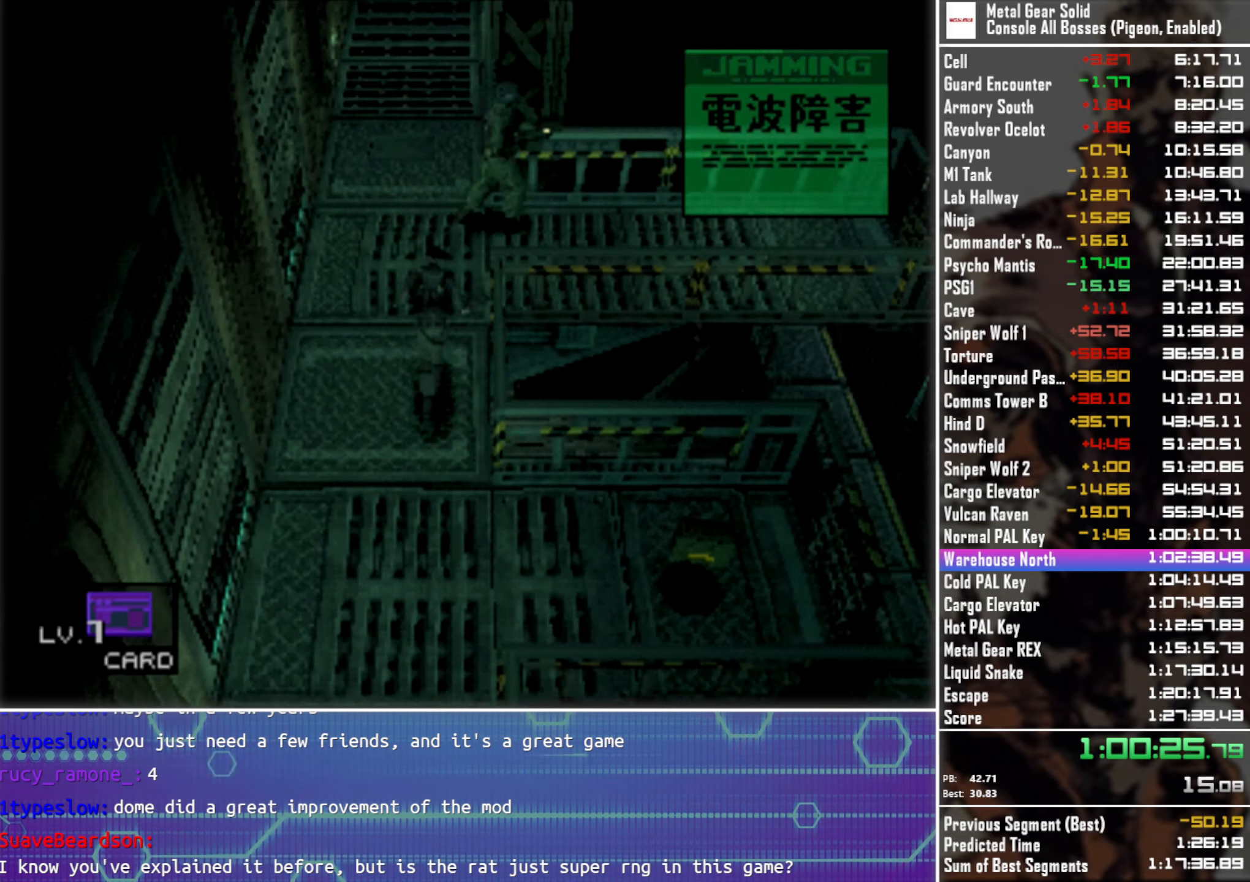
Gameplay with a controller (PlayStation layout); each line is a JSON object with the inputs held at the frame after it. "events" lists button and stick changes between this image and that frame as [ms after this image, input, new state], when the widget could be followed in between. Not read: R3 right_stick.
{"buttons": ["DPAD_UP"], "left_stick": "center", "events": [[250, "R1", "down"], [350, "R1", "up"]]}
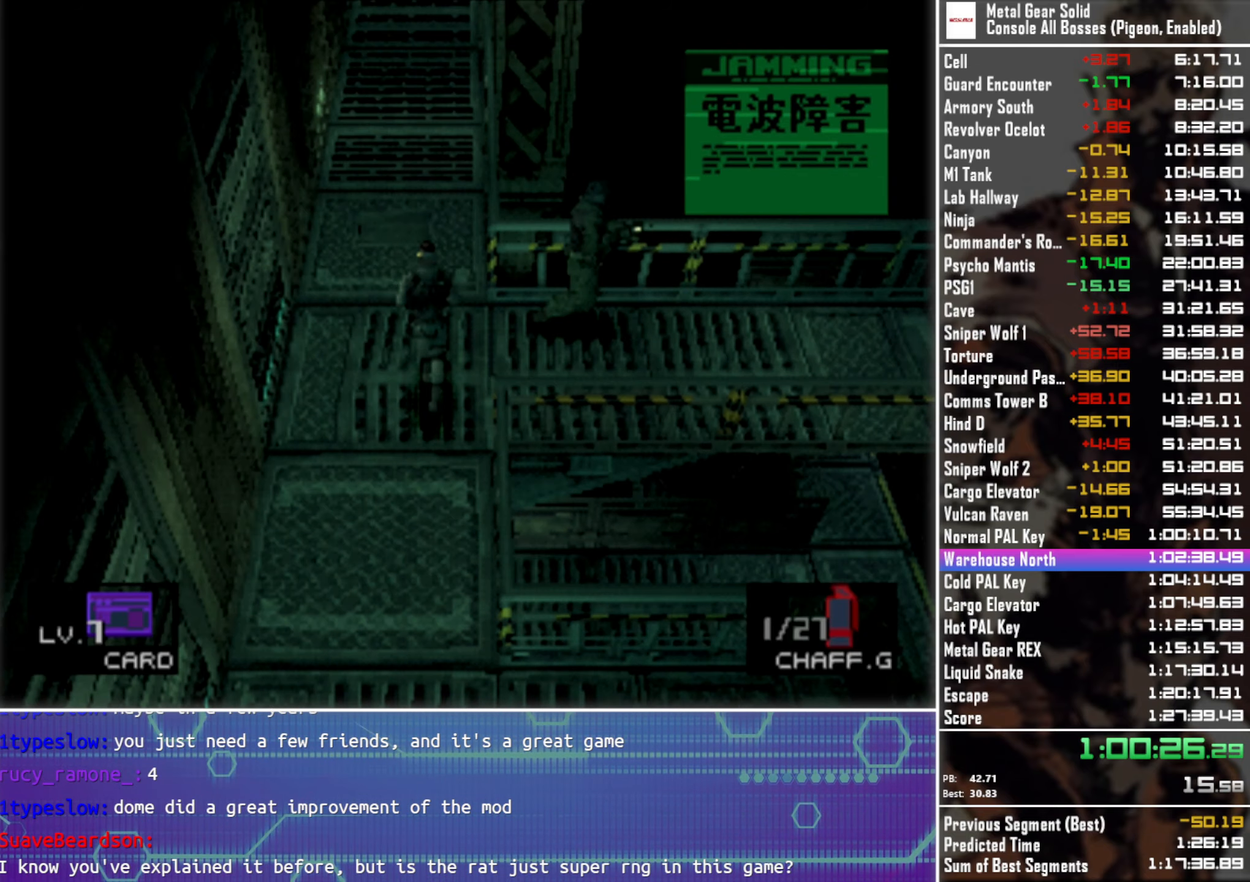
{"buttons": ["DPAD_UP"], "left_stick": "center", "events": []}
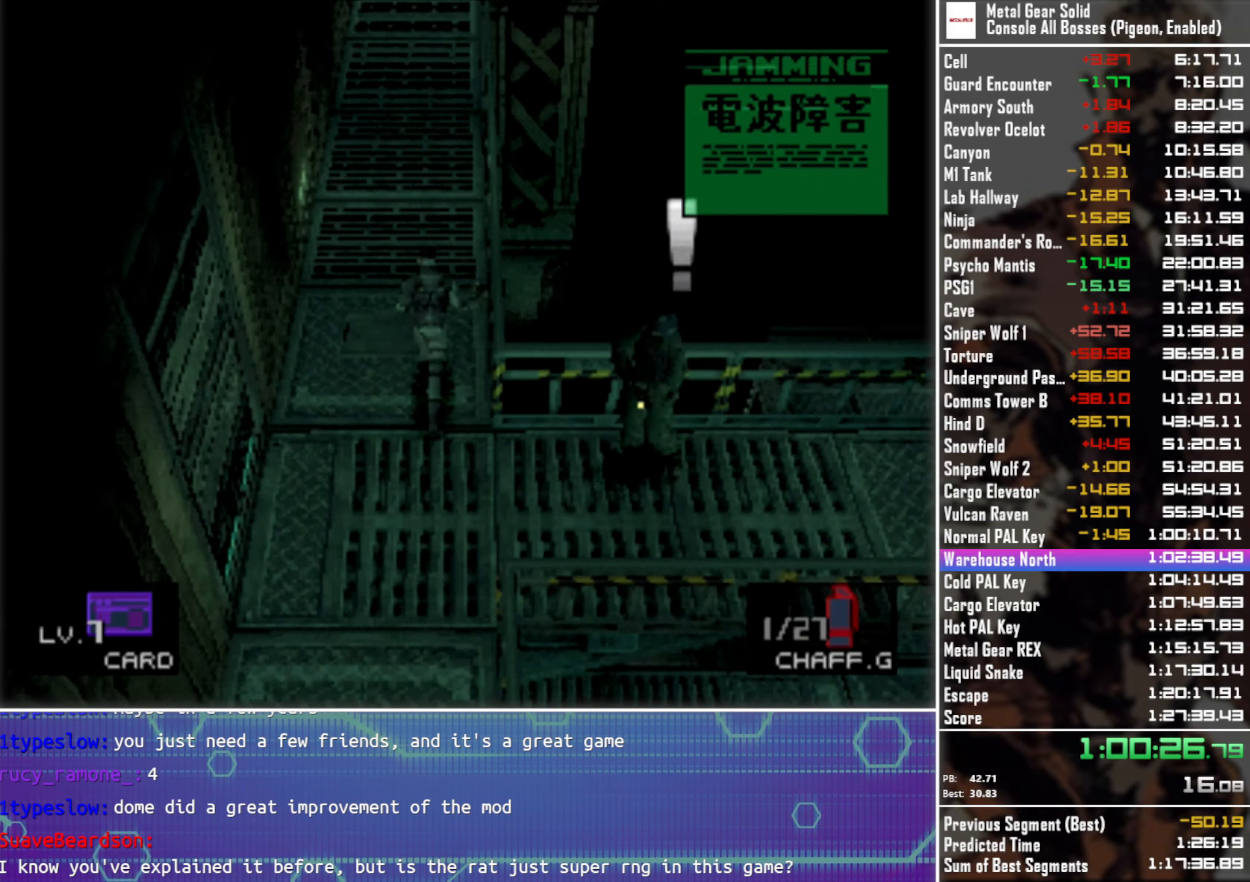
{"buttons": ["DPAD_UP"], "left_stick": "center", "events": []}
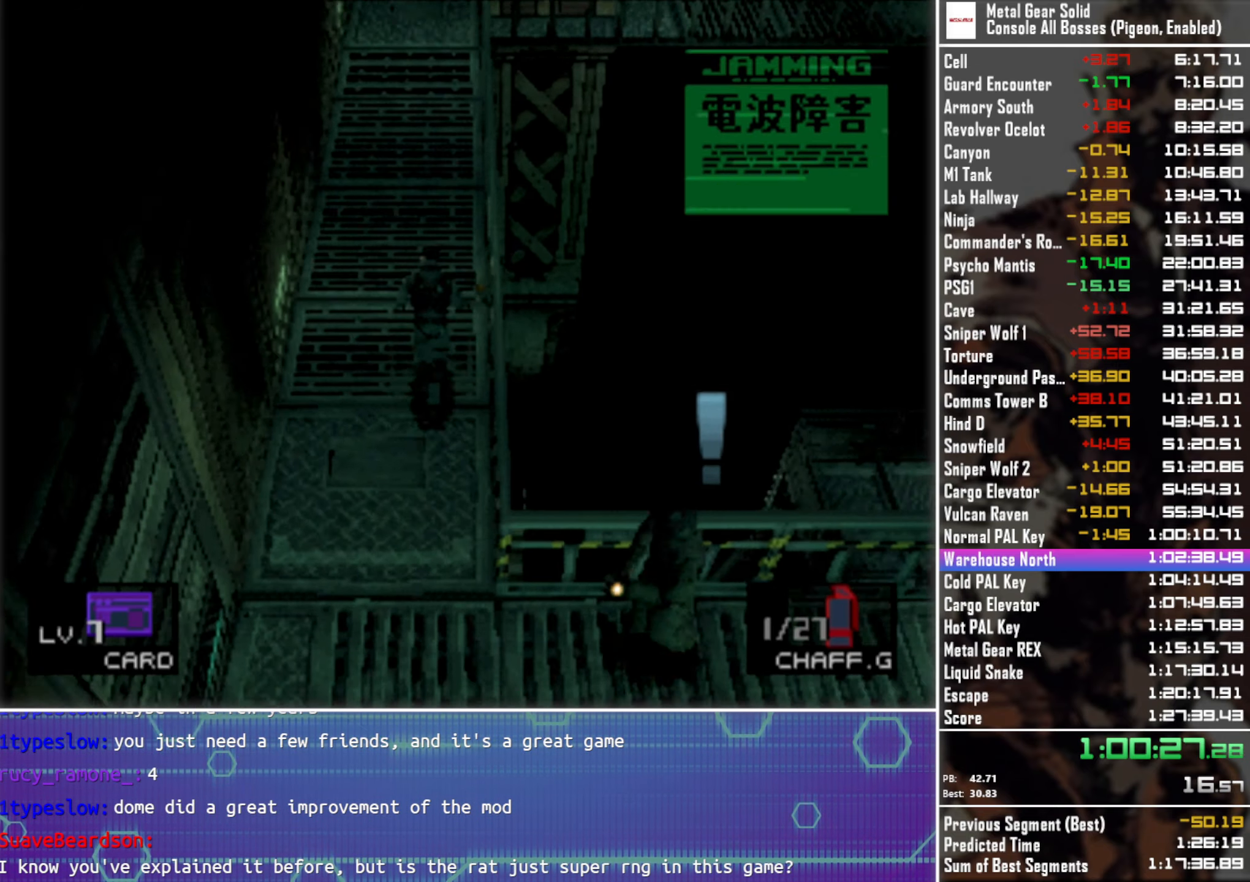
{"buttons": ["DPAD_UP"], "left_stick": "center", "events": []}
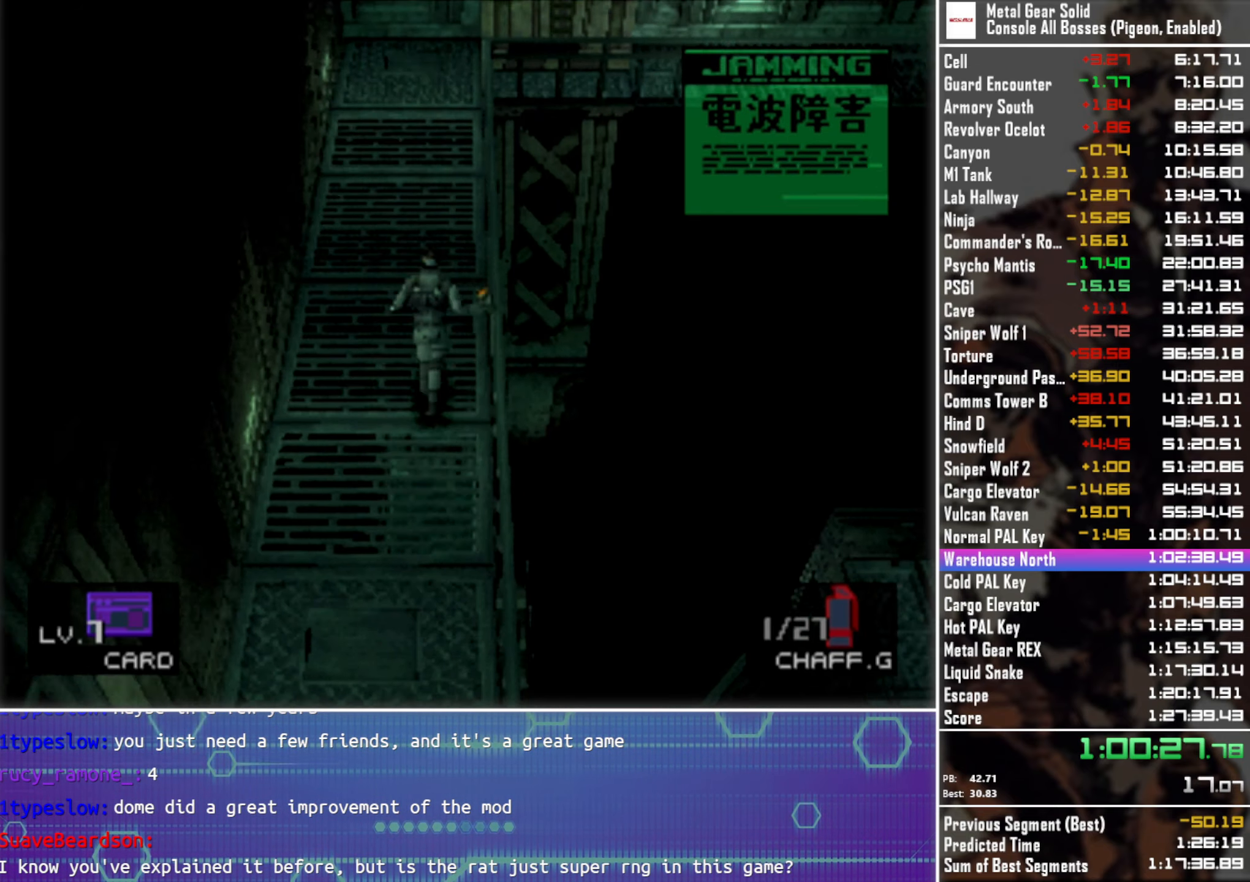
{"buttons": ["DPAD_UP"], "left_stick": "center", "events": []}
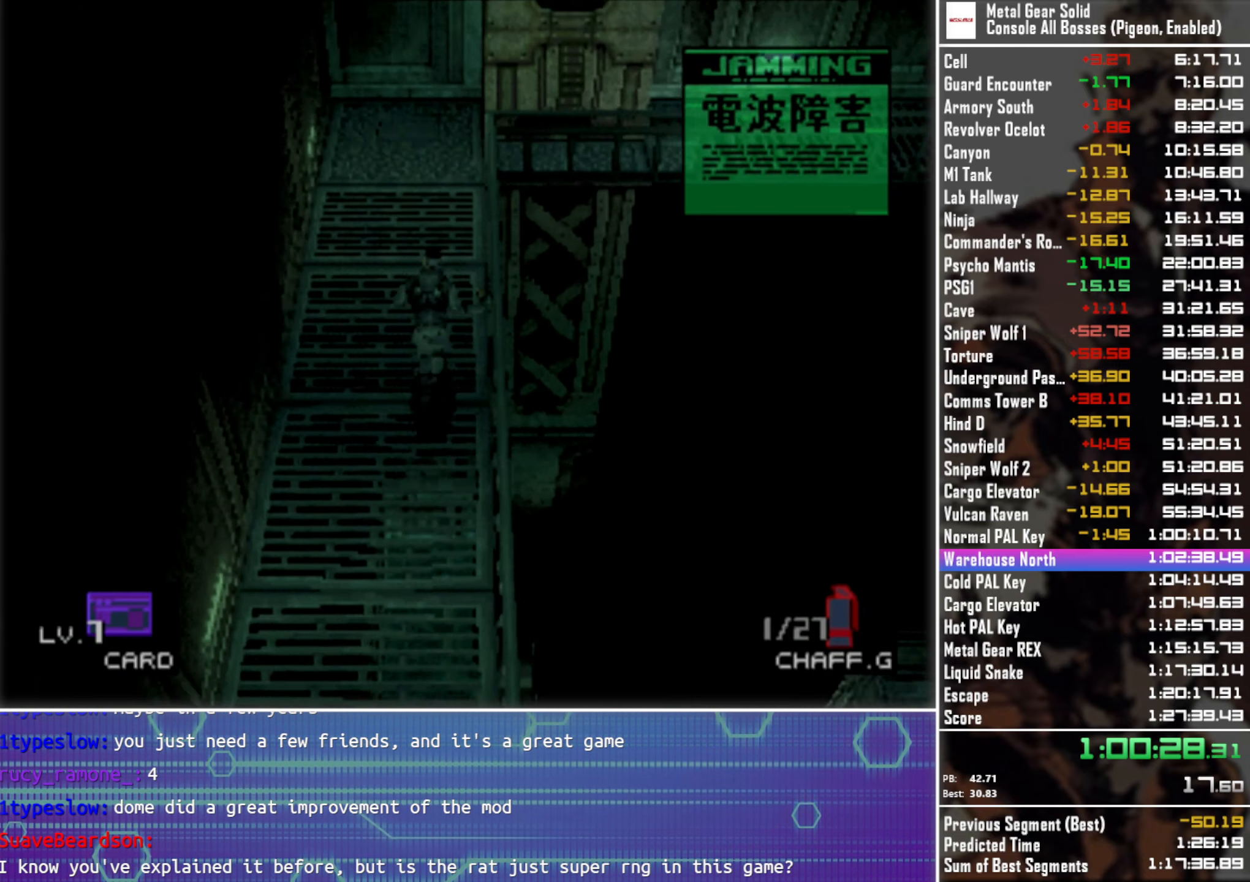
{"buttons": ["DPAD_UP"], "left_stick": "center", "events": []}
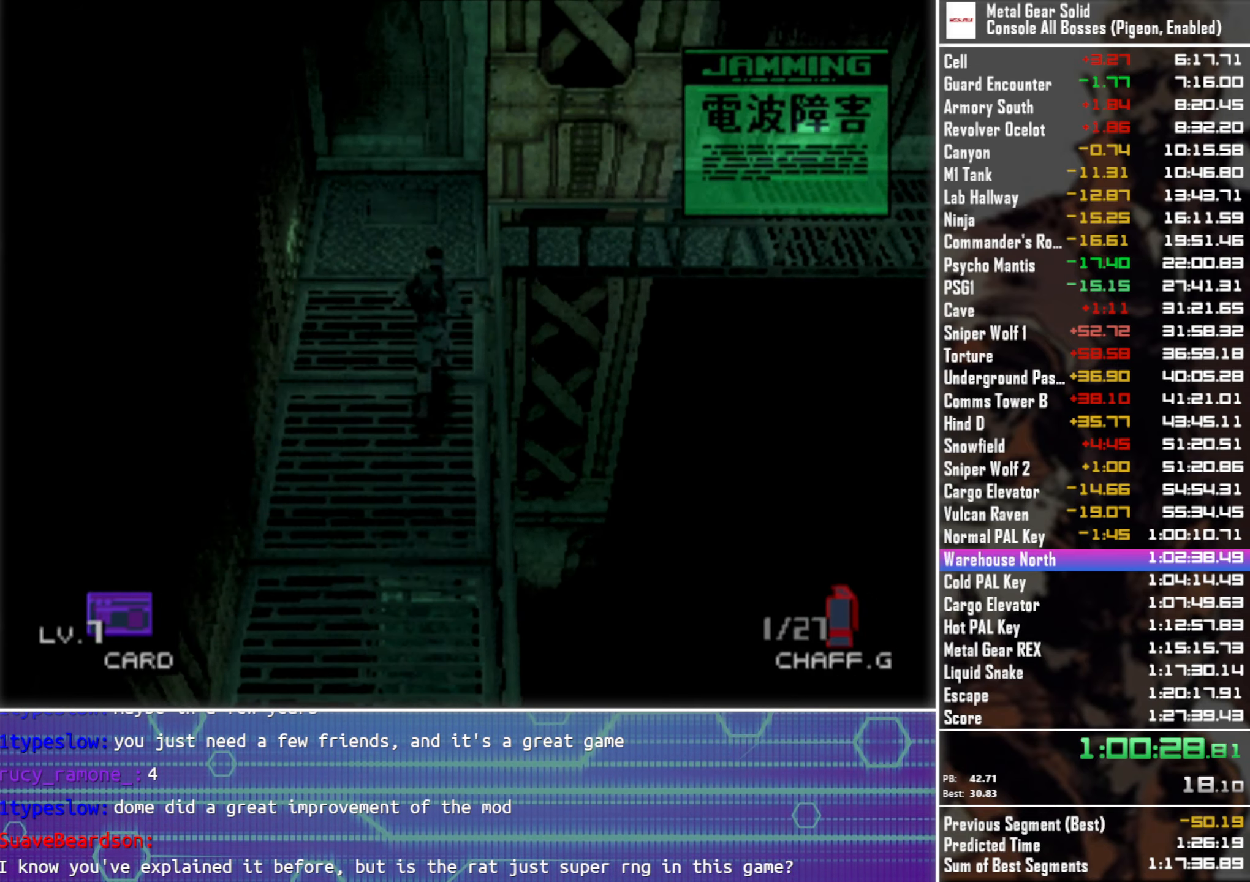
{"buttons": ["DPAD_RIGHT"], "left_stick": "center", "events": [[333, "DPAD_RIGHT", "down"], [417, "DPAD_UP", "up"]]}
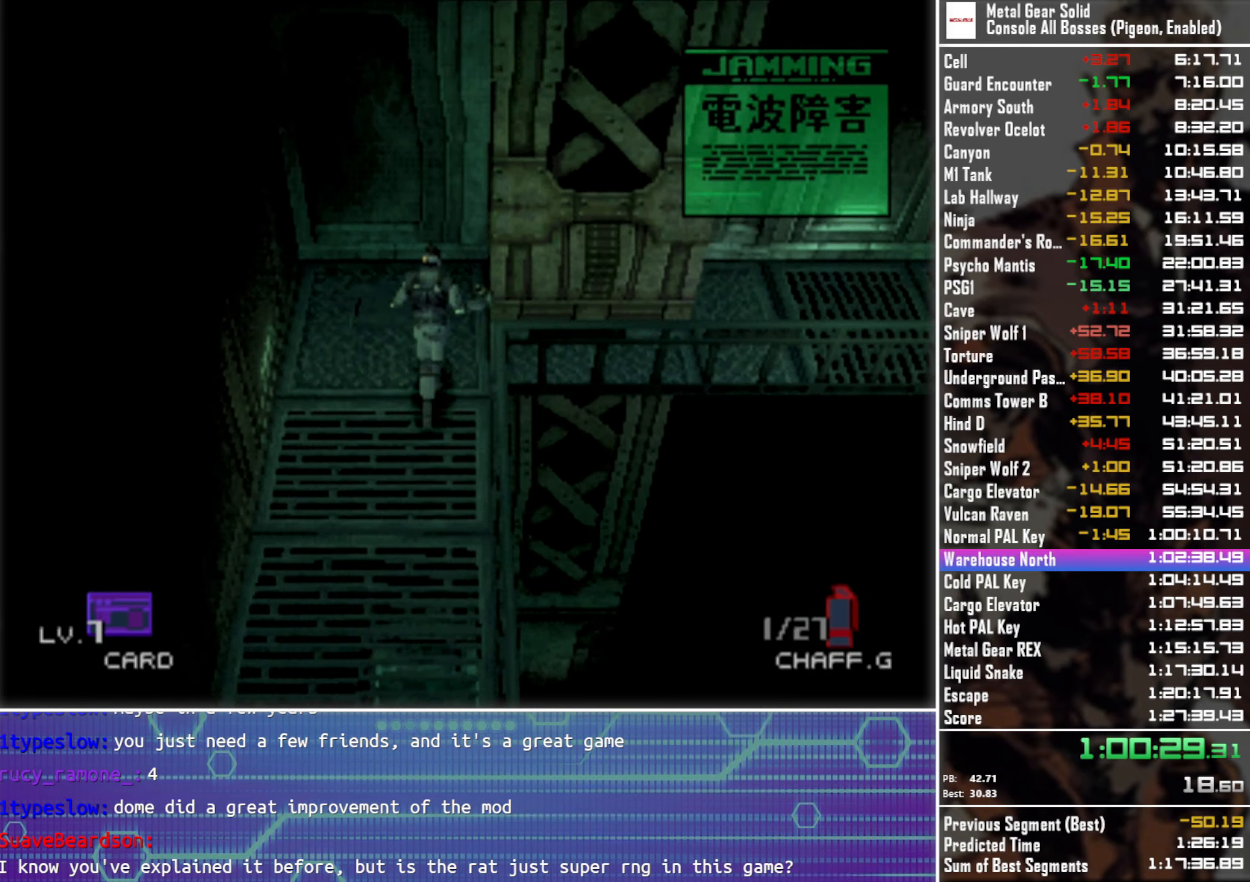
{"buttons": ["DPAD_RIGHT"], "left_stick": "center", "events": []}
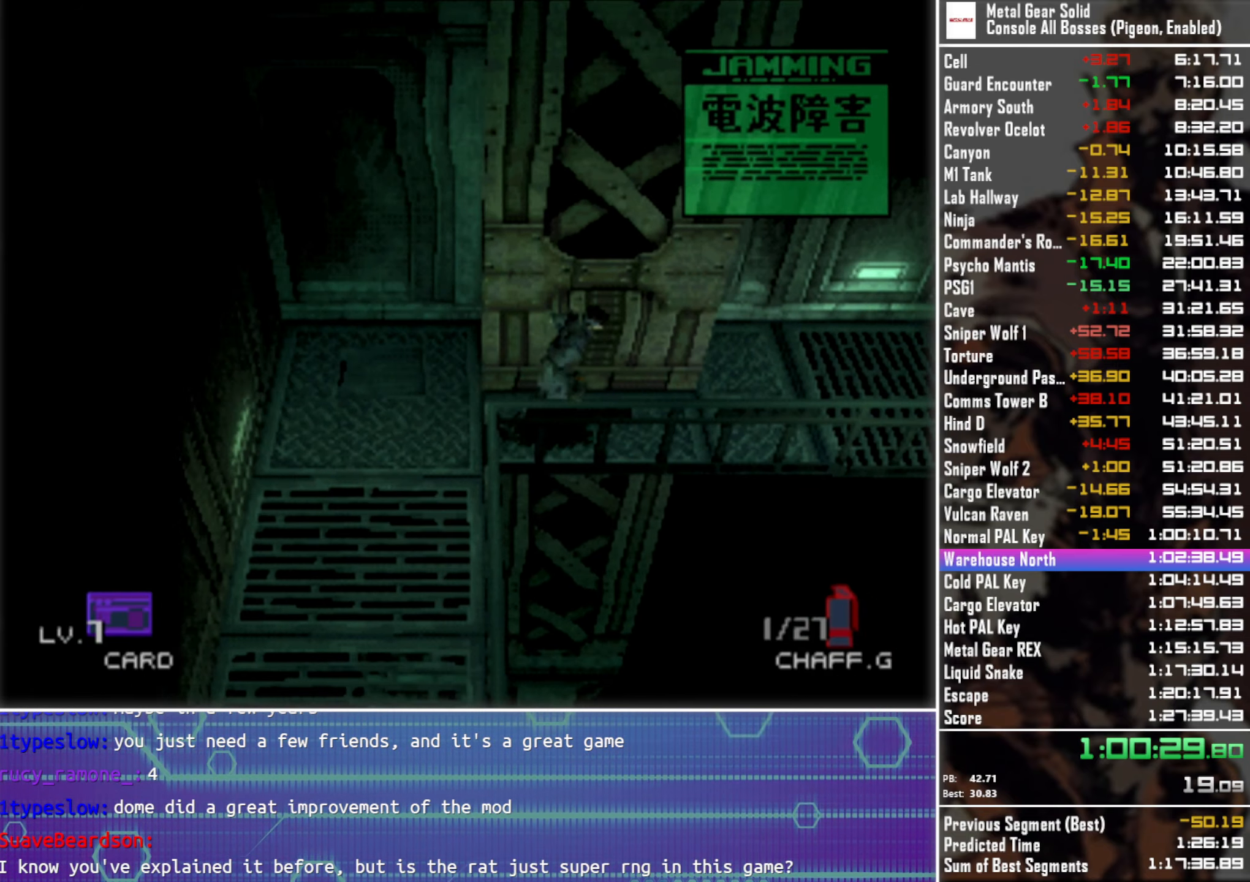
{"buttons": ["DPAD_RIGHT"], "left_stick": "center", "events": []}
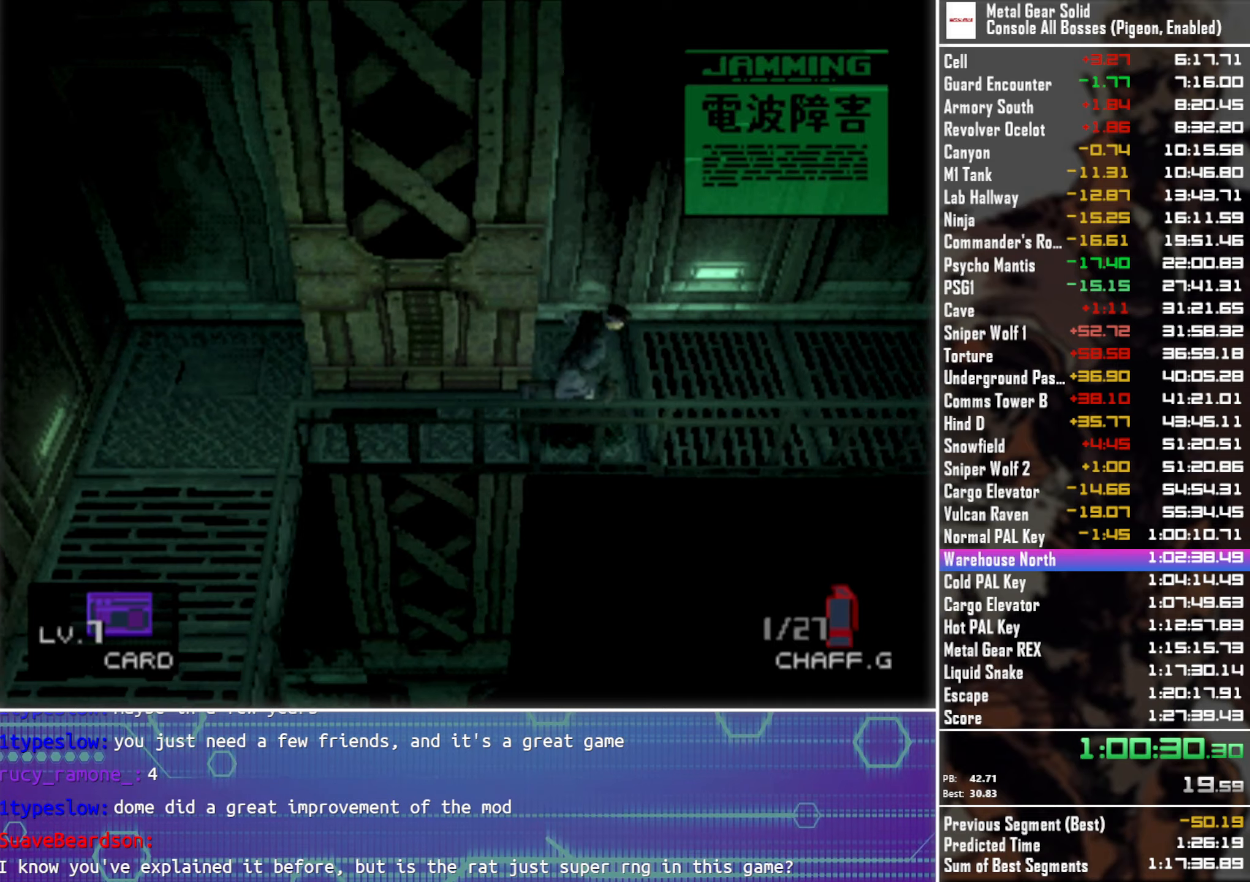
{"buttons": ["DPAD_RIGHT"], "left_stick": "center", "events": []}
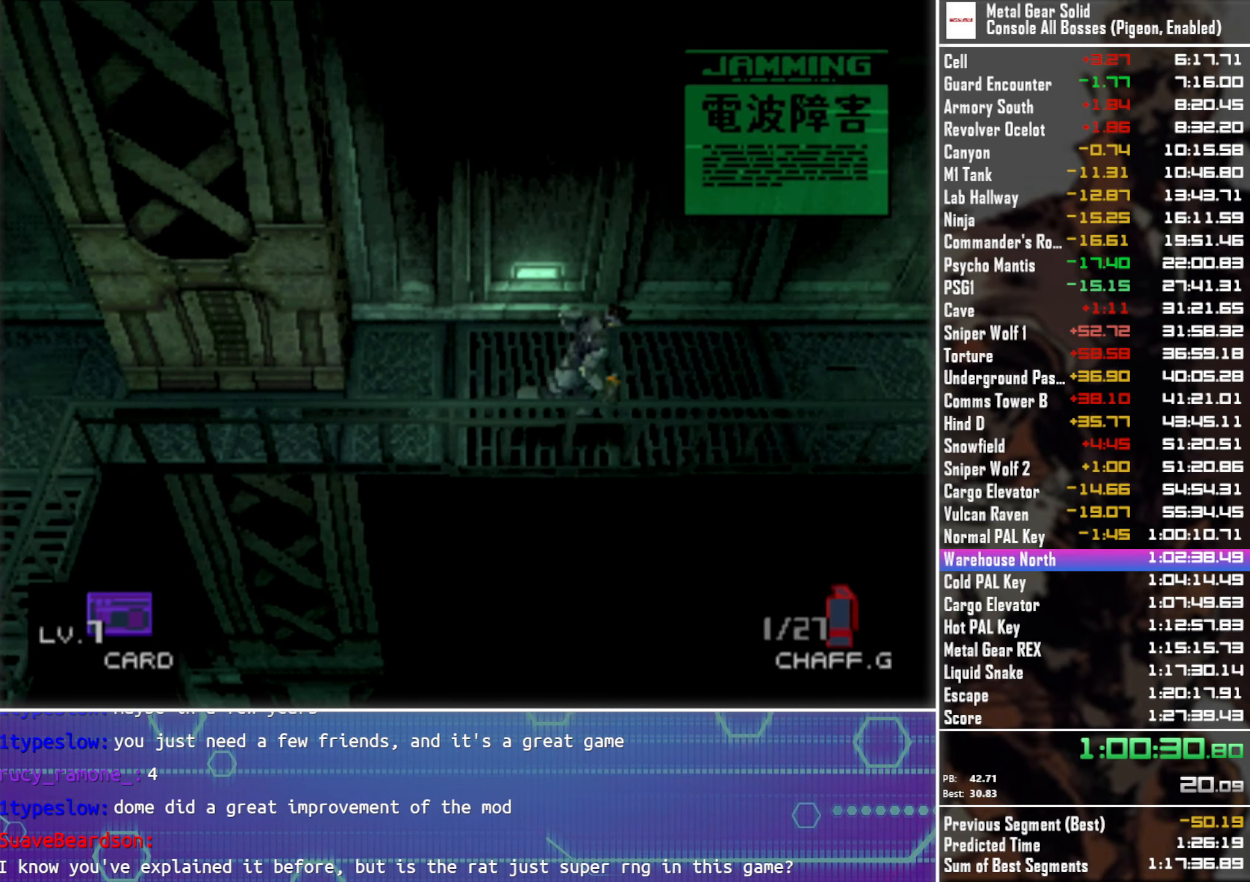
{"buttons": ["DPAD_RIGHT"], "left_stick": "center", "events": []}
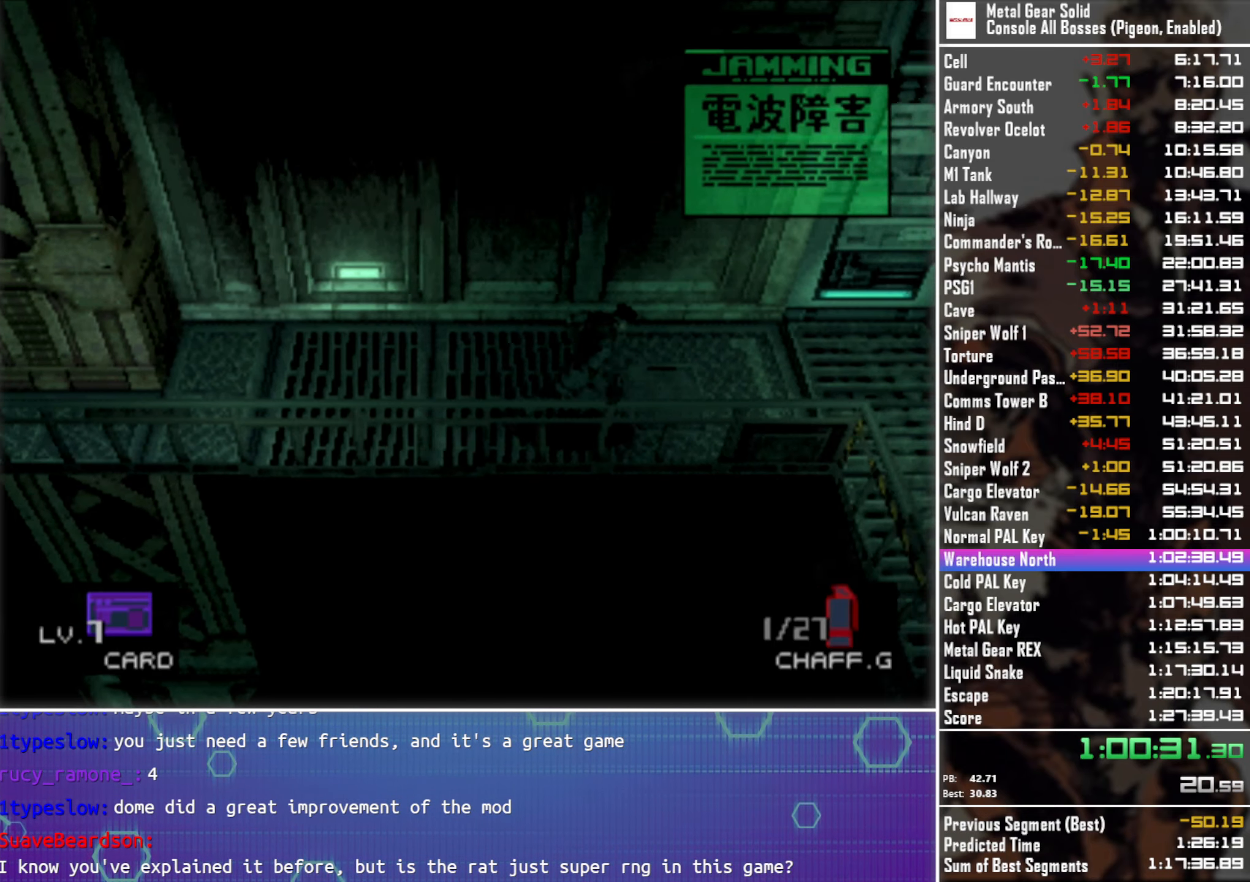
{"buttons": ["DPAD_RIGHT"], "left_stick": "center", "events": []}
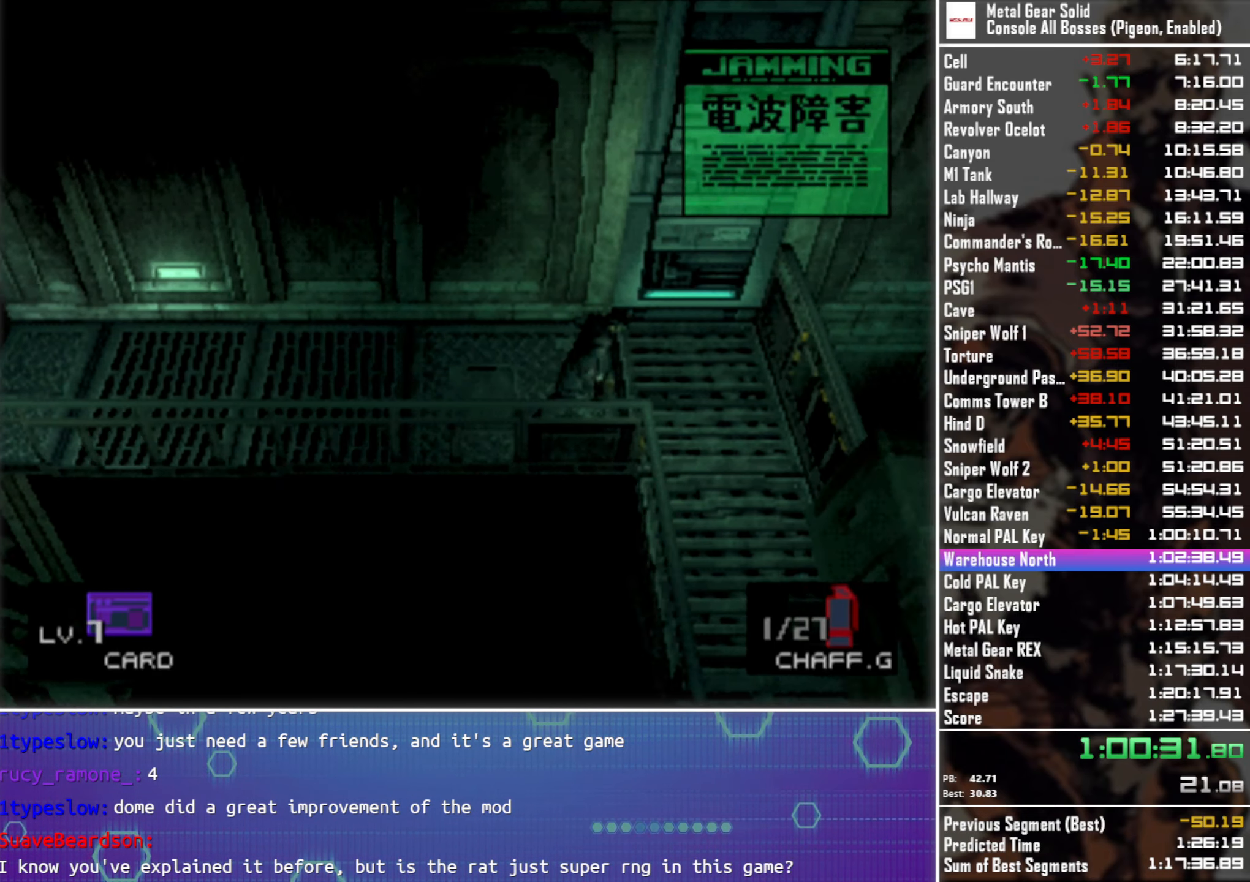
{"buttons": ["DPAD_DOWN"], "left_stick": "center", "events": [[17, "DPAD_DOWN", "down"], [84, "DPAD_RIGHT", "up"], [150, "DPAD_LEFT", "down"], [367, "DPAD_LEFT", "up"]]}
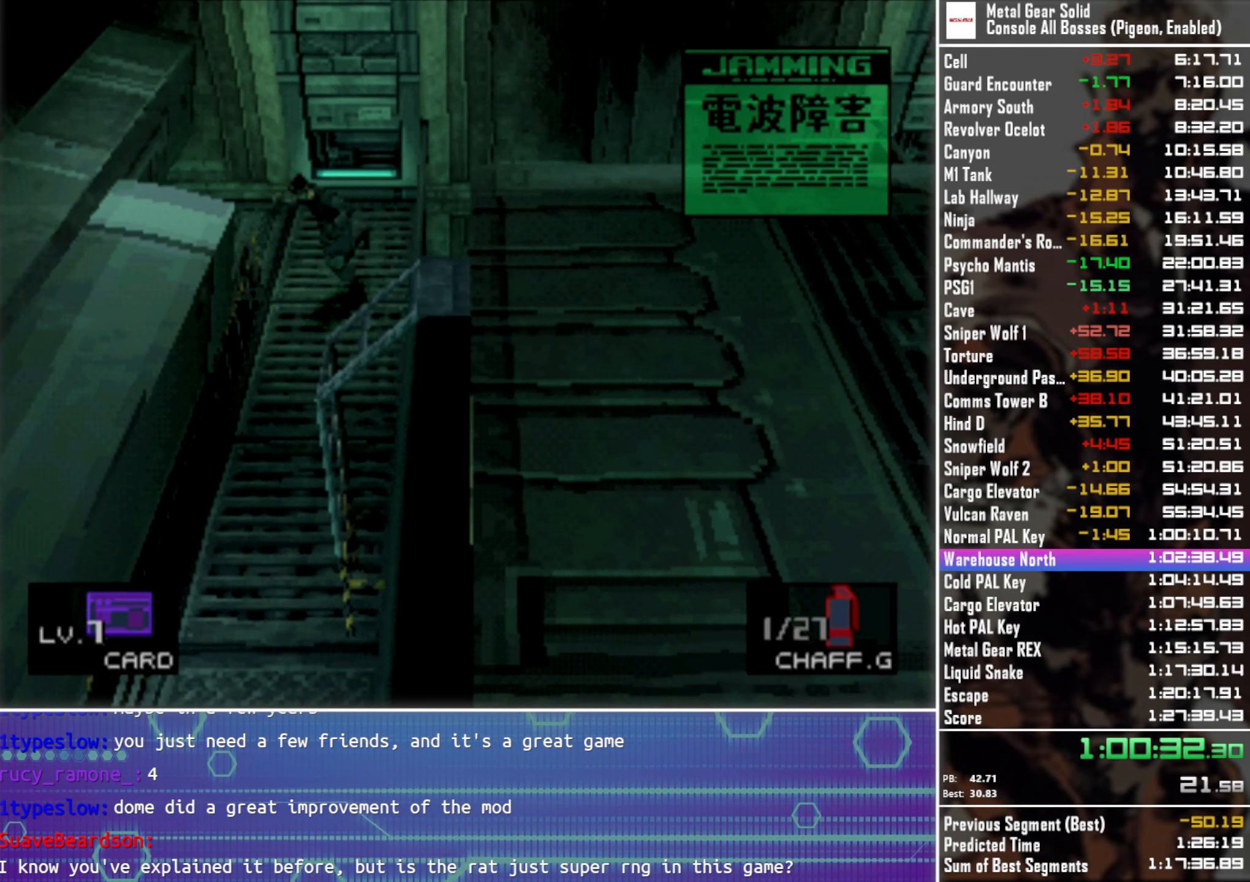
{"buttons": ["DPAD_DOWN"], "left_stick": "center", "events": []}
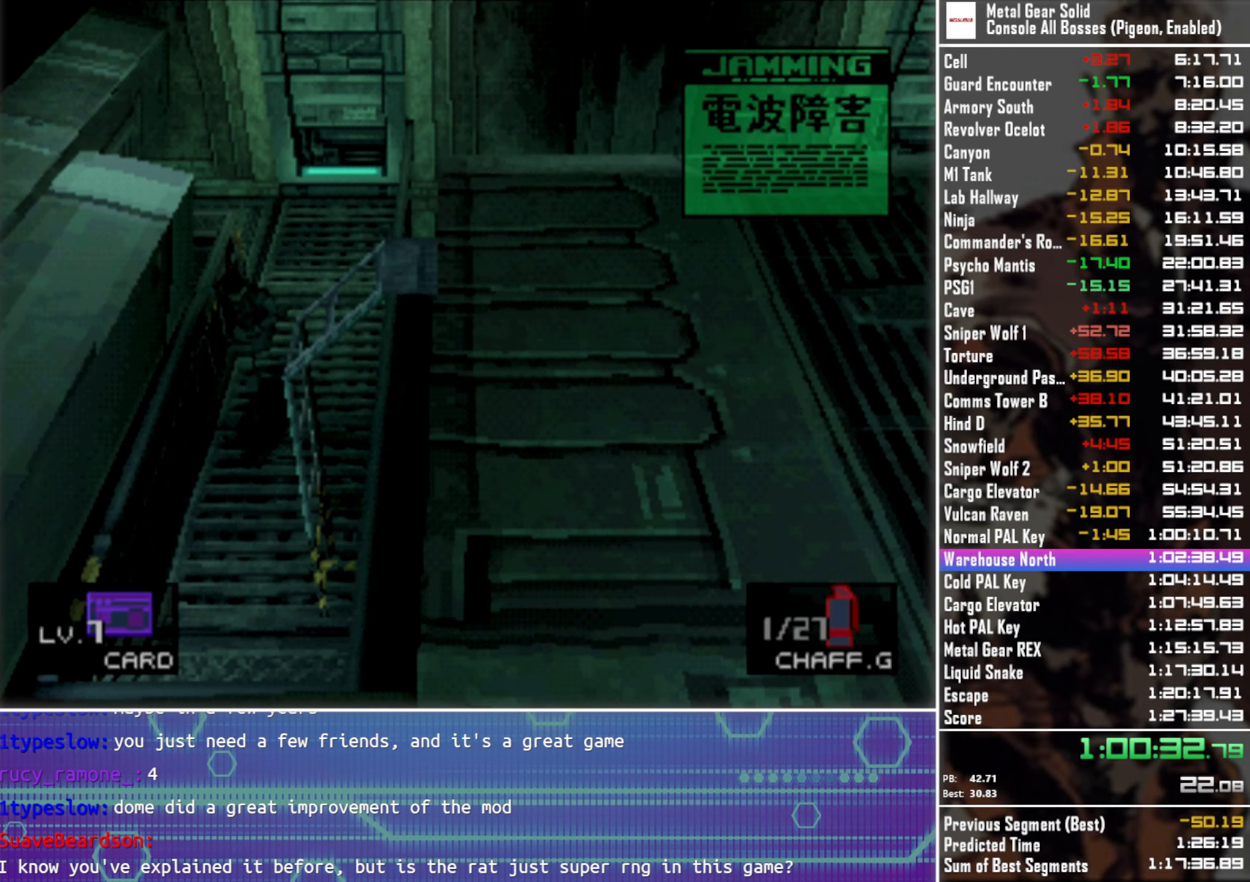
{"buttons": ["DPAD_RIGHT"], "left_stick": "center", "events": [[250, "DPAD_RIGHT", "down"], [300, "DPAD_DOWN", "up"]]}
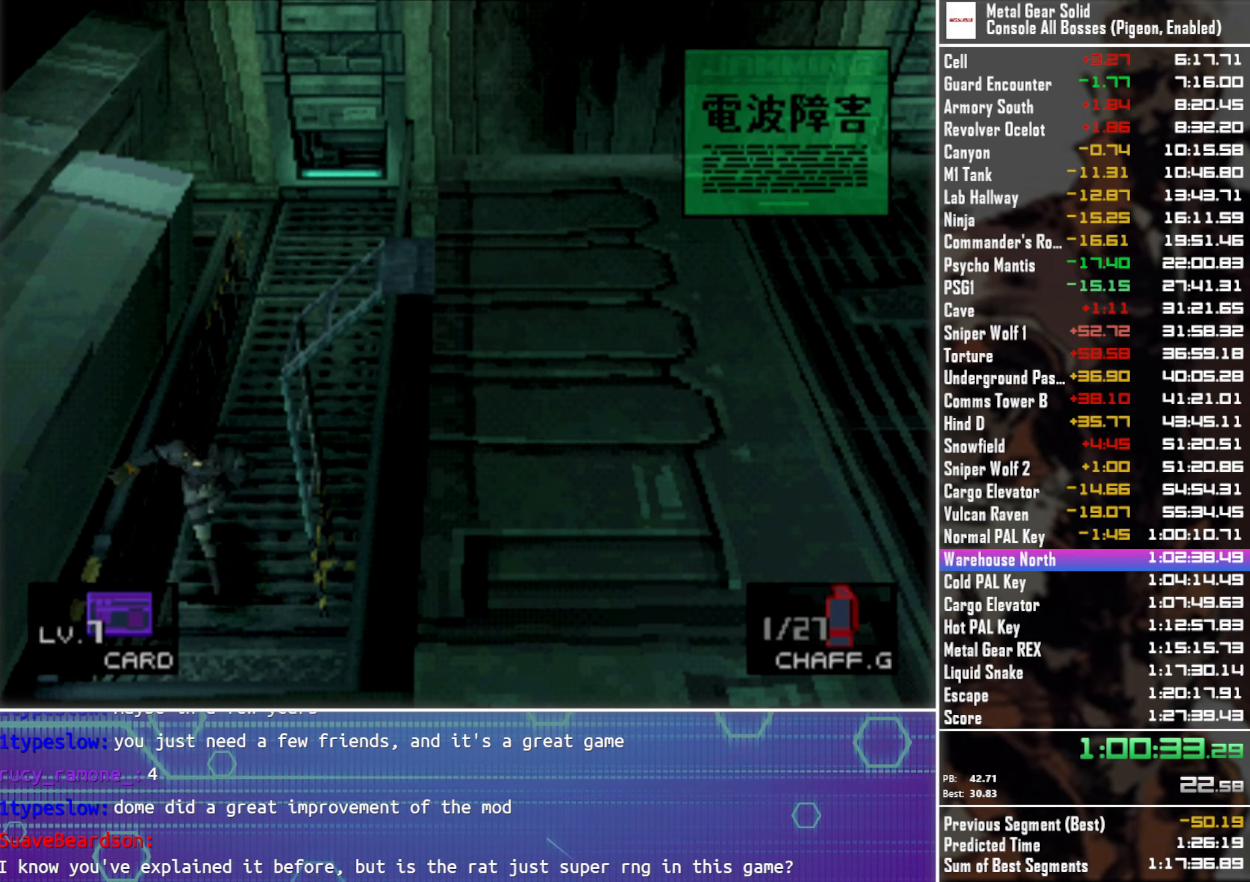
{"buttons": [], "left_stick": "center", "events": [[17, "CIRCLE", "down"], [117, "CIRCLE", "up"], [184, "CIRCLE", "down"], [284, "CIRCLE", "up"], [350, "CIRCLE", "down"], [450, "CIRCLE", "up"], [484, "DPAD_RIGHT", "up"]]}
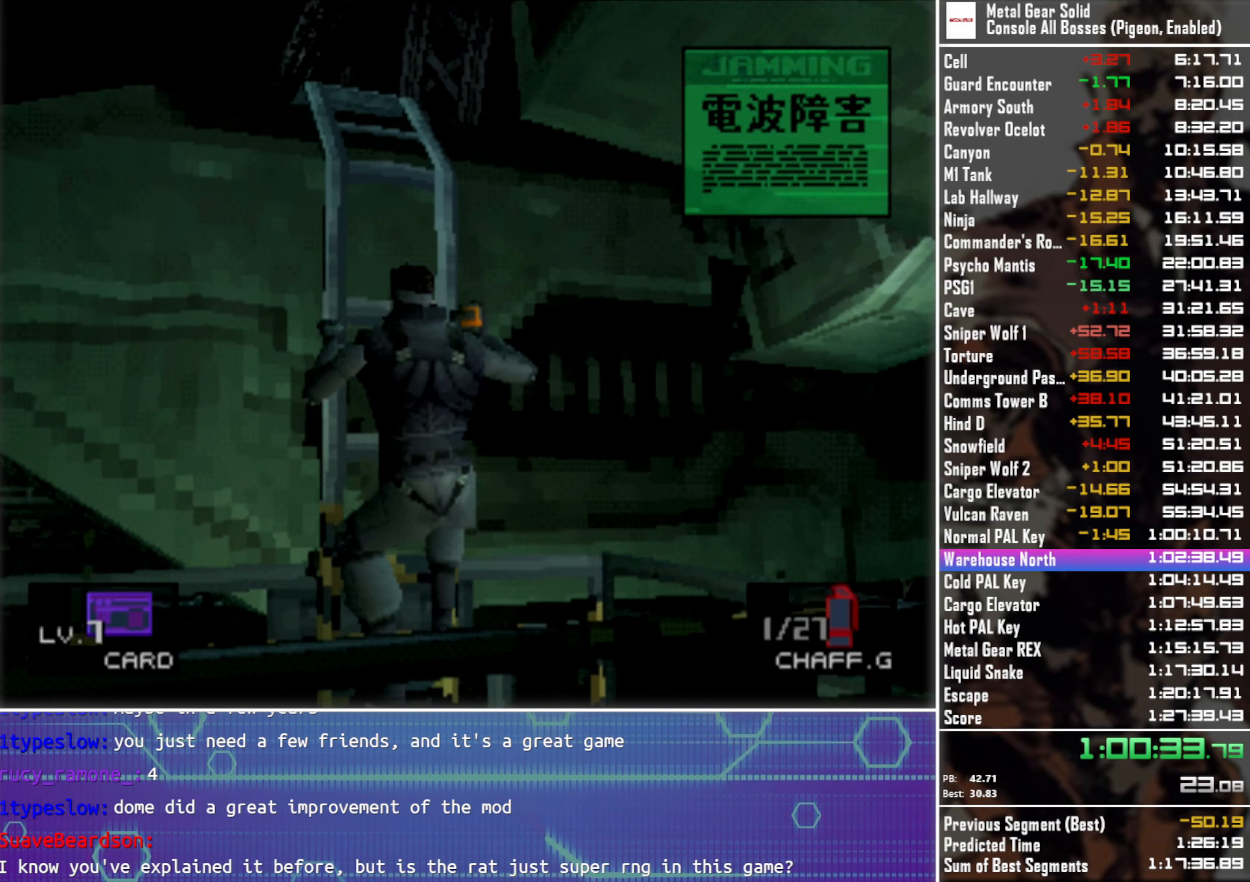
{"buttons": ["DPAD_RIGHT"], "left_stick": "center", "events": [[184, "DPAD_RIGHT", "down"]]}
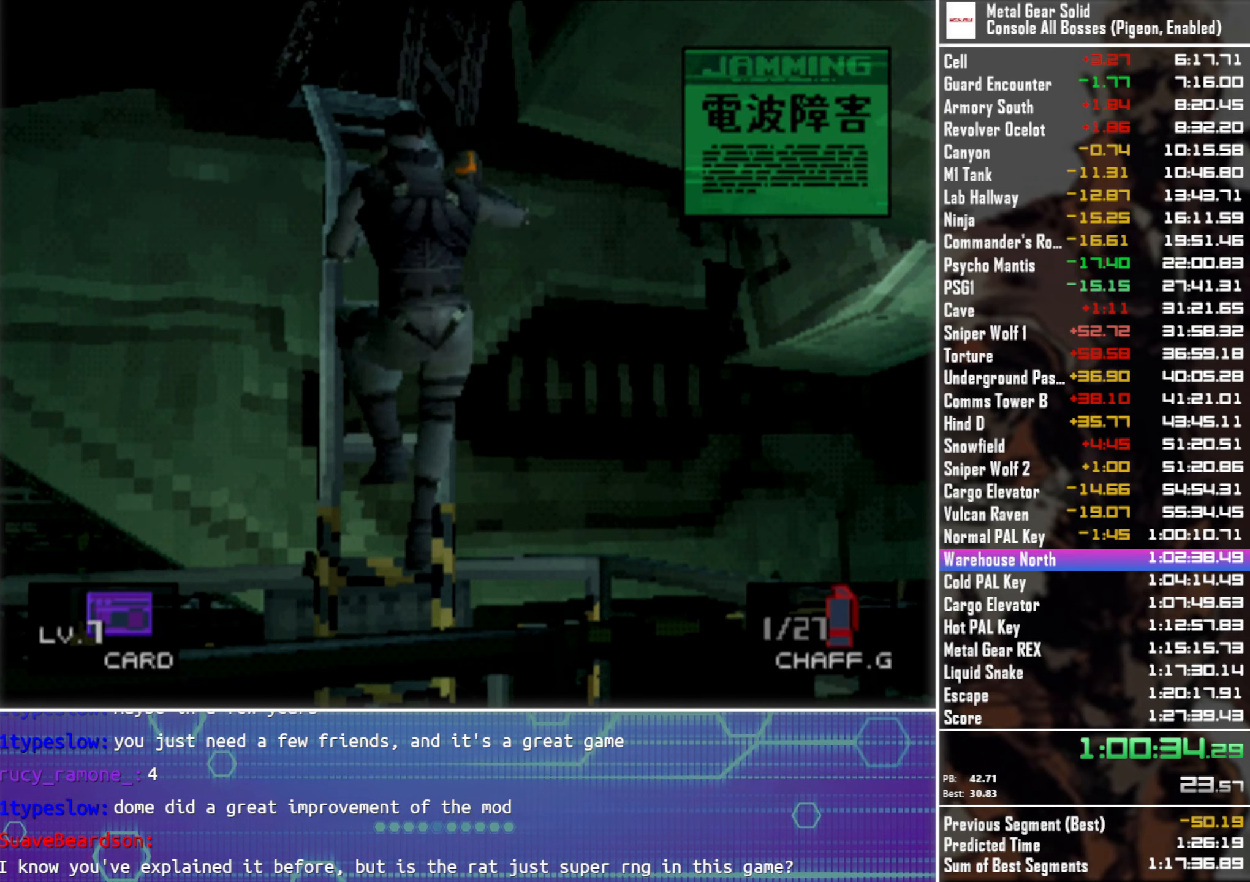
{"buttons": ["DPAD_RIGHT"], "left_stick": "center", "events": []}
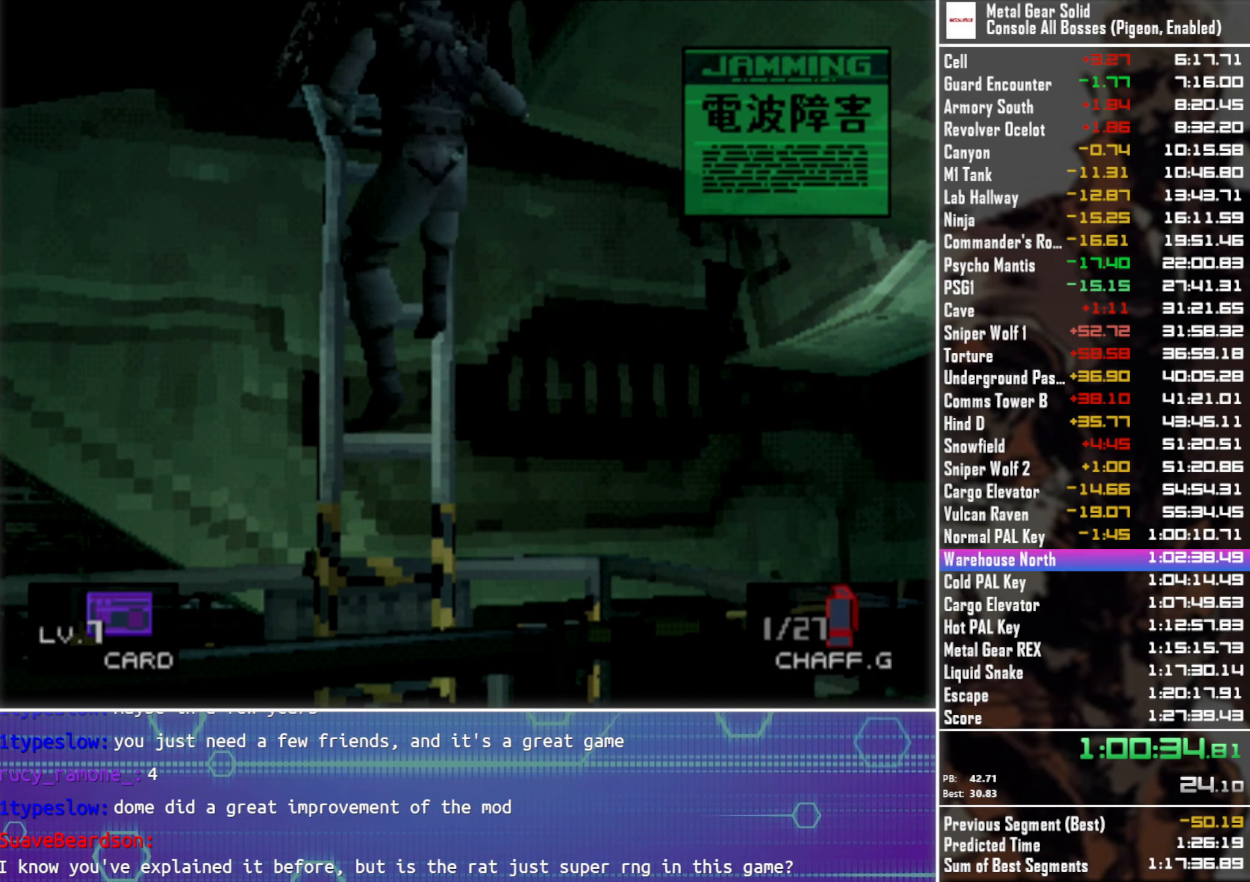
{"buttons": ["DPAD_RIGHT"], "left_stick": "center", "events": []}
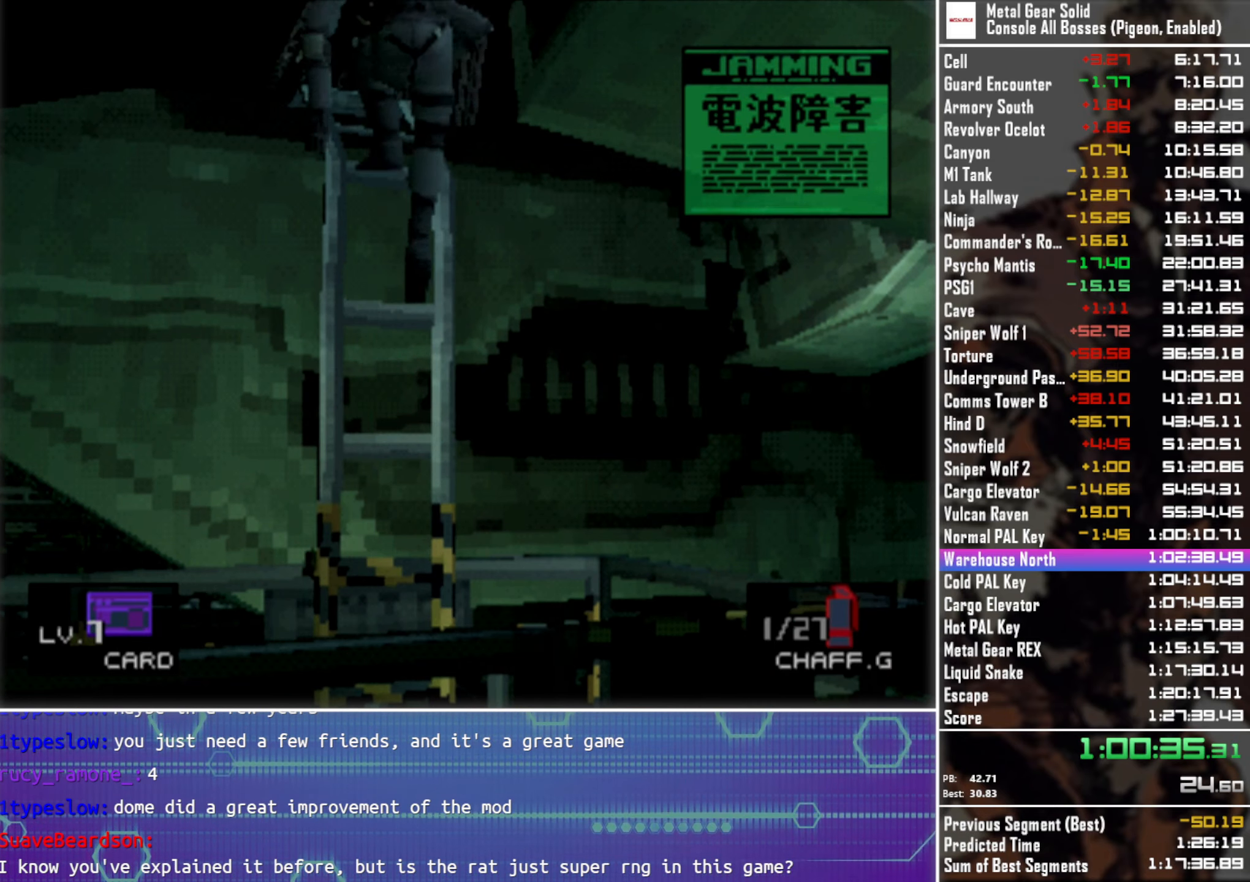
{"buttons": ["DPAD_RIGHT"], "left_stick": "center", "events": []}
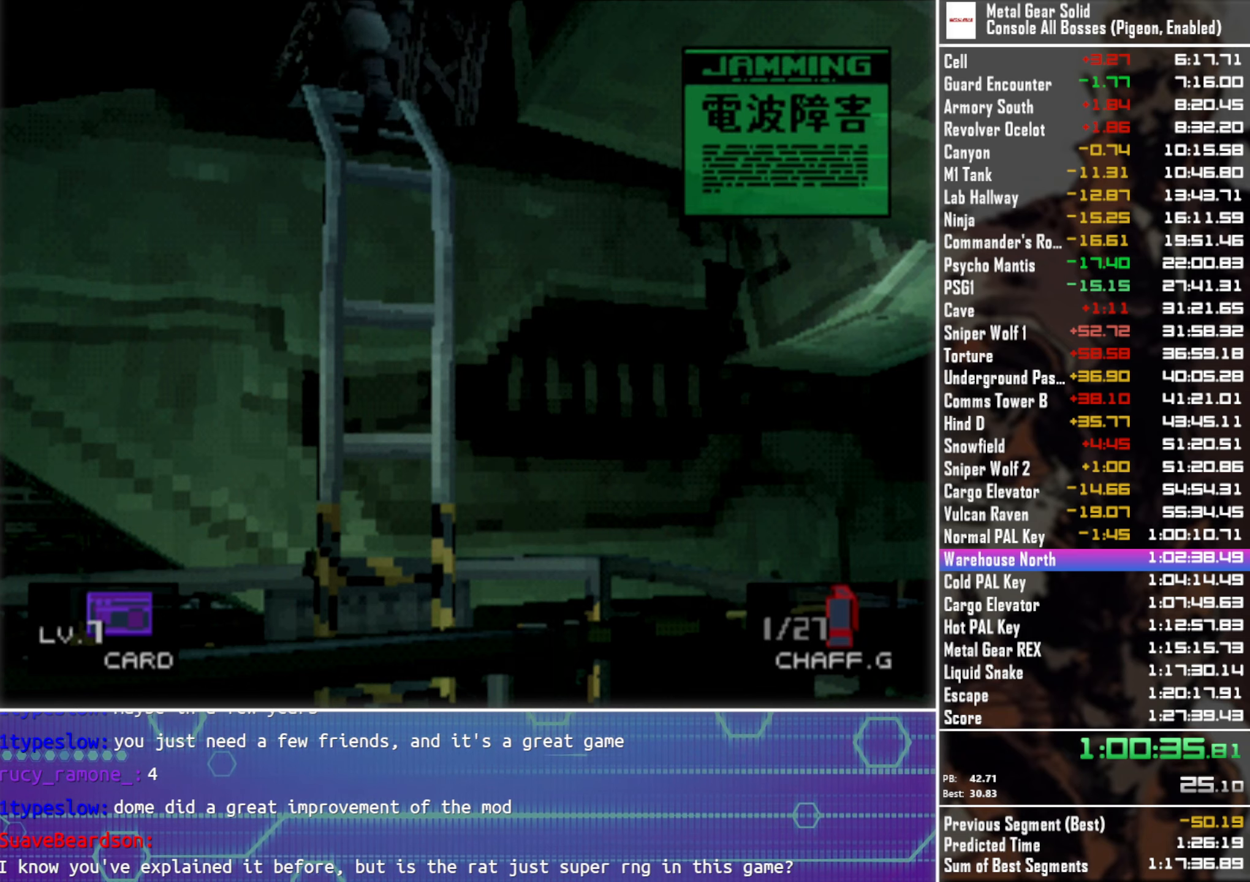
{"buttons": ["DPAD_RIGHT"], "left_stick": "center", "events": []}
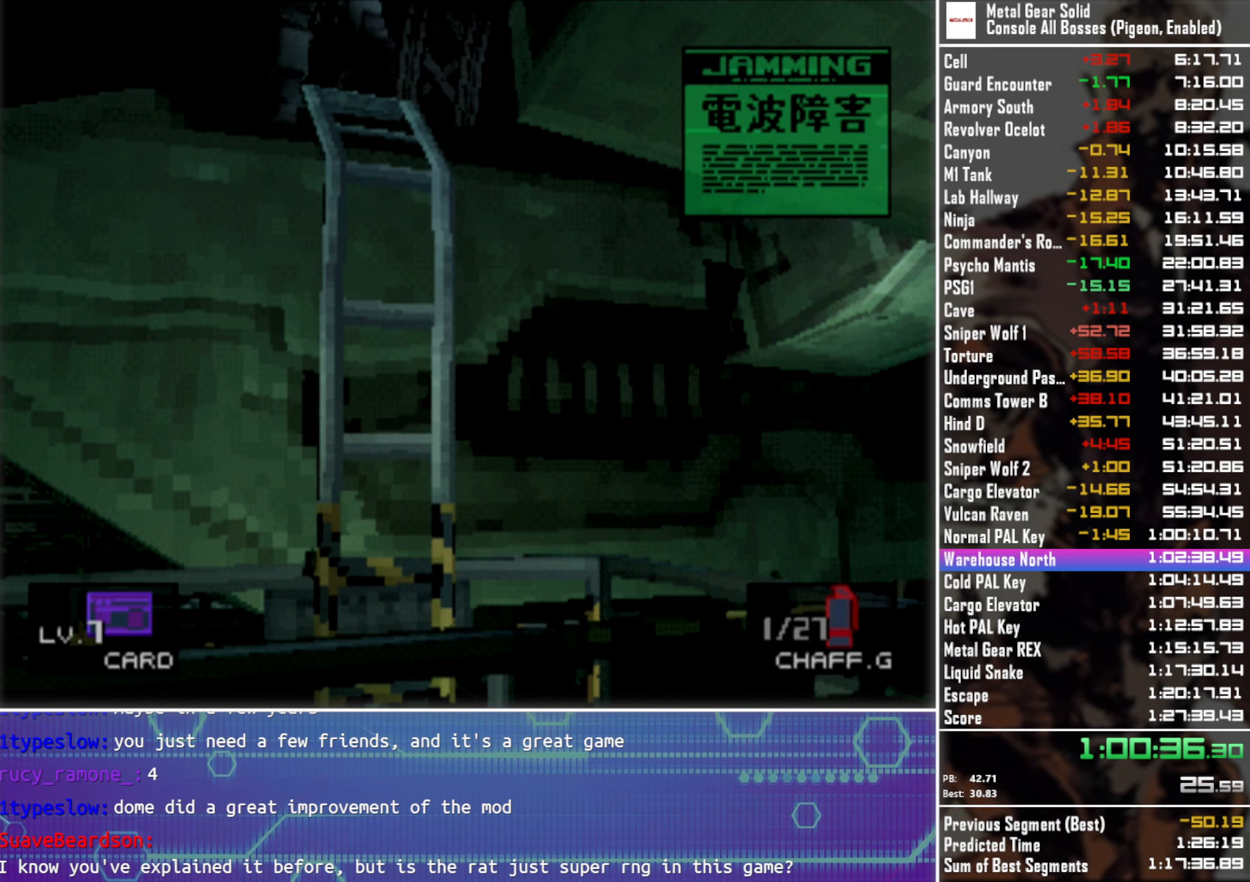
{"buttons": ["DPAD_RIGHT"], "left_stick": "center", "events": []}
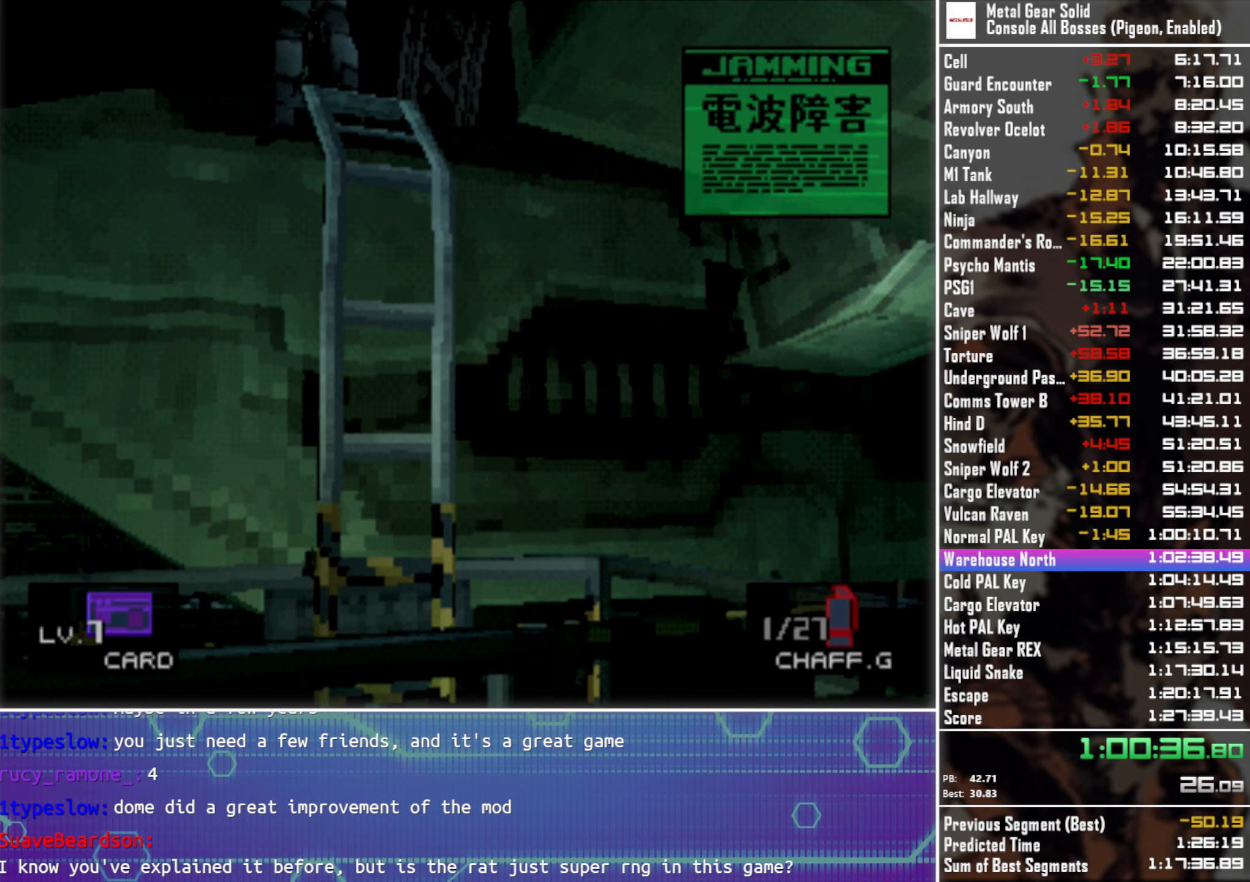
{"buttons": ["DPAD_RIGHT"], "left_stick": "center", "events": []}
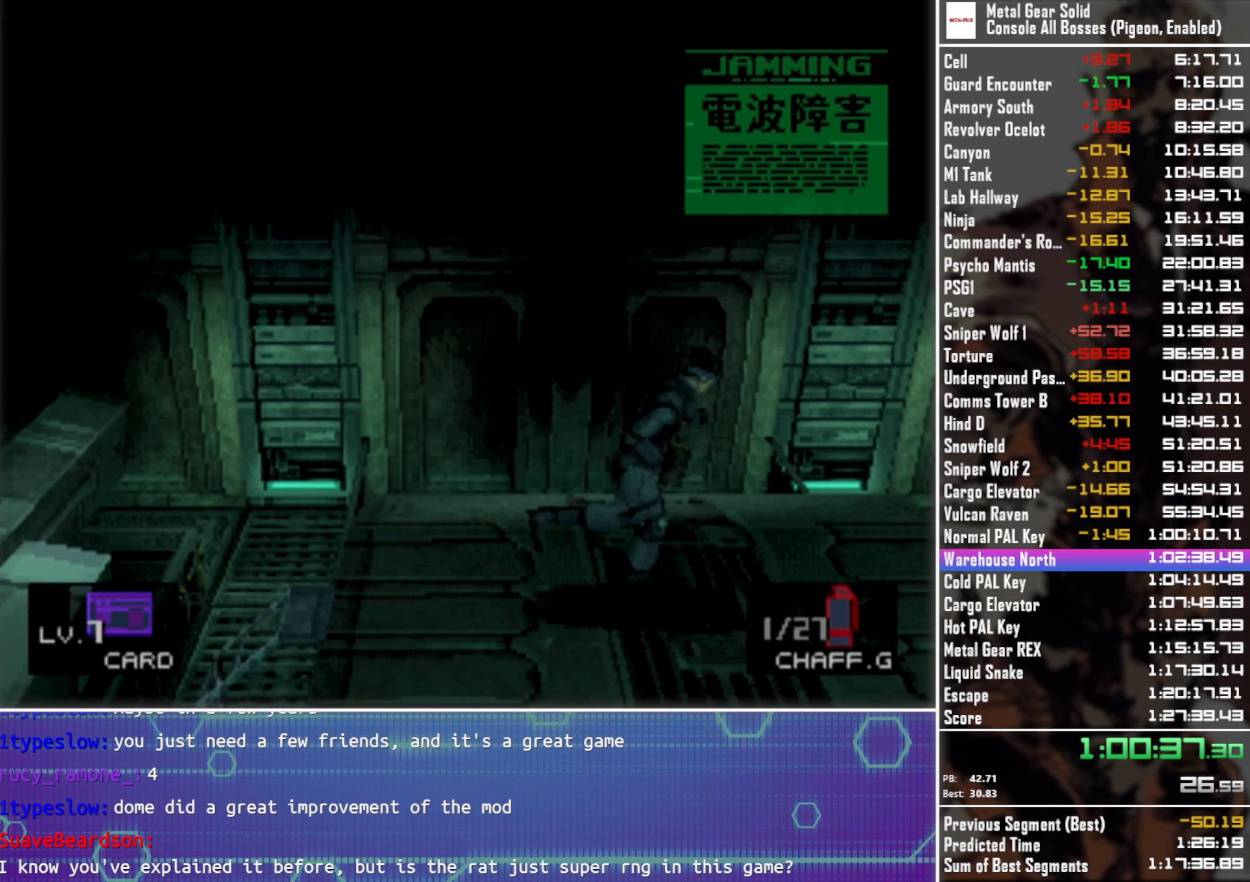
{"buttons": ["CIRCLE", "DPAD_RIGHT"], "left_stick": "center", "events": [[466, "CIRCLE", "down"]]}
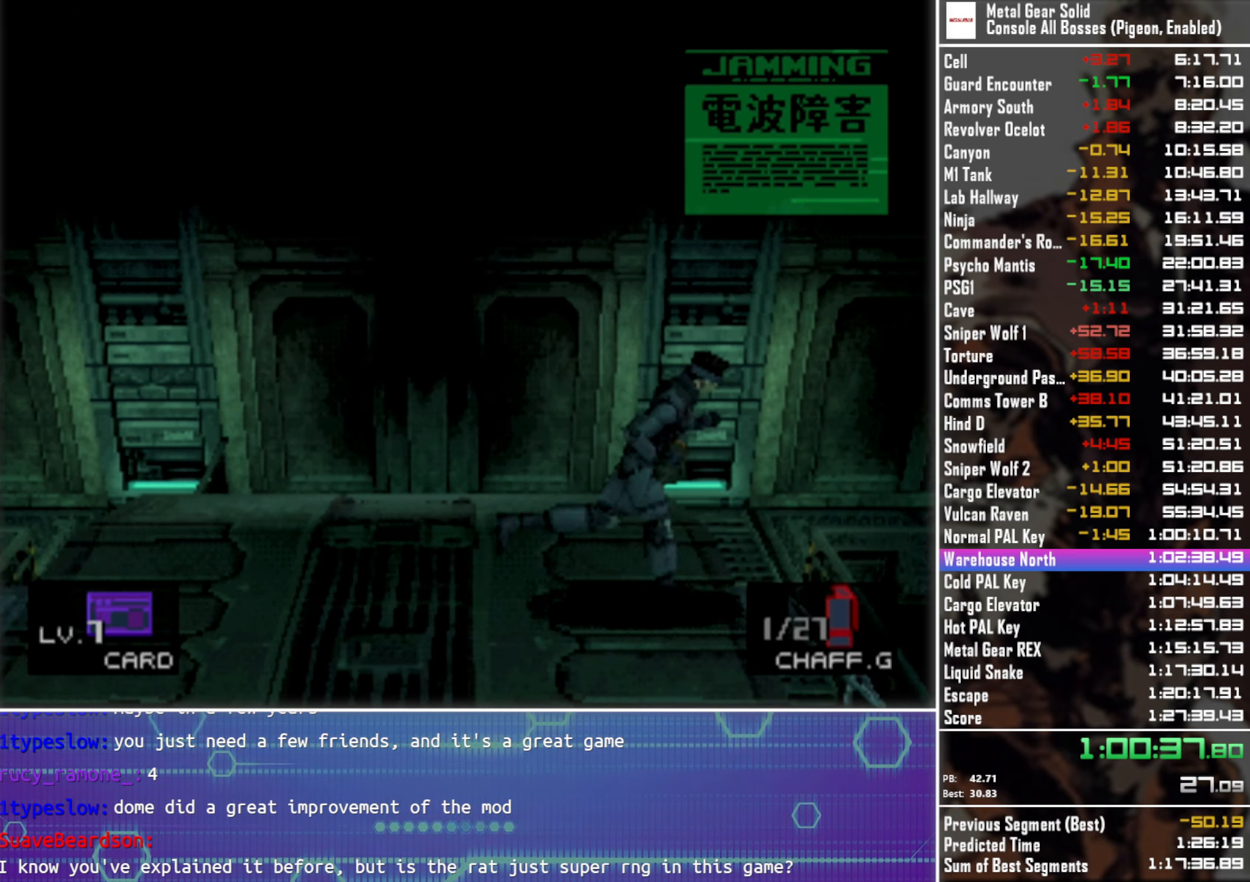
{"buttons": [], "left_stick": "center", "events": [[66, "CIRCLE", "up"], [450, "DPAD_RIGHT", "up"]]}
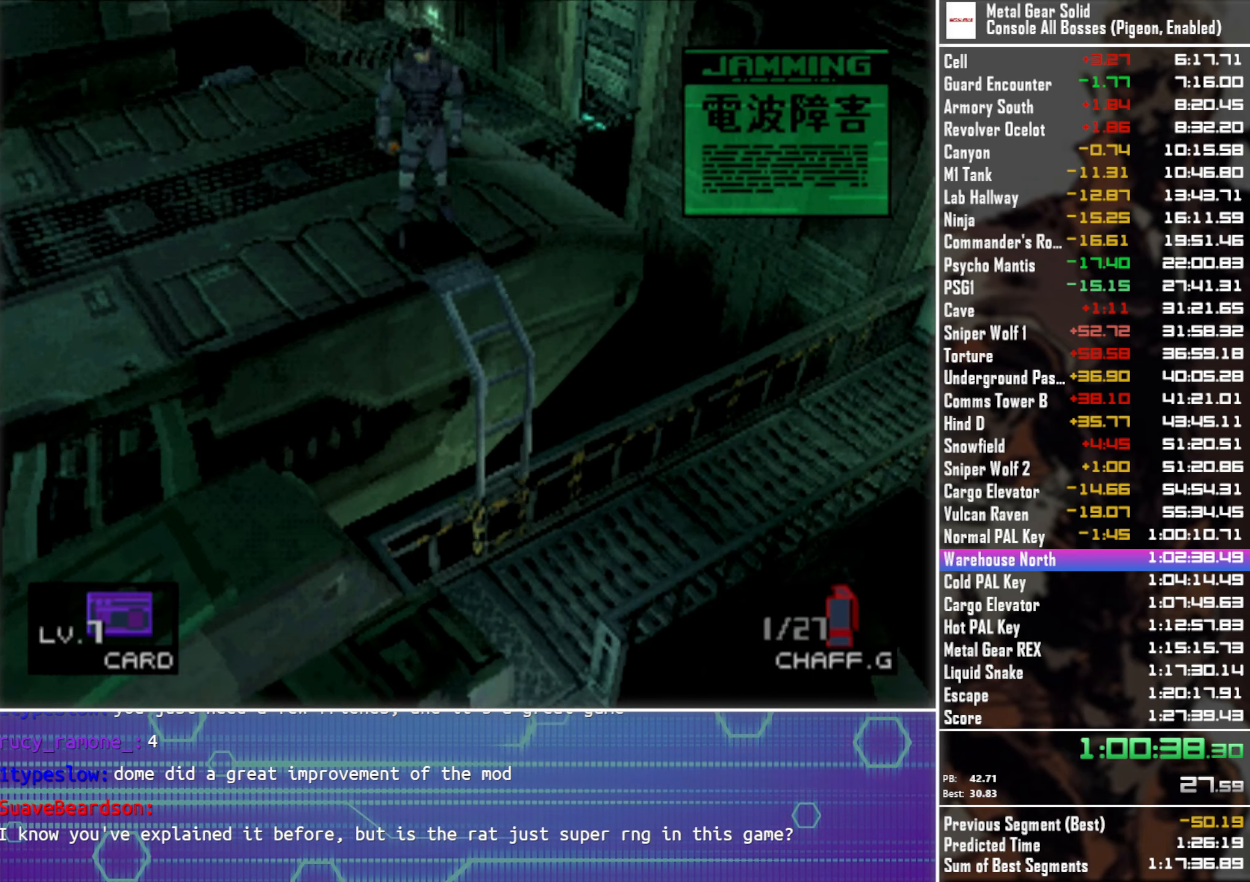
{"buttons": [], "left_stick": "center", "events": []}
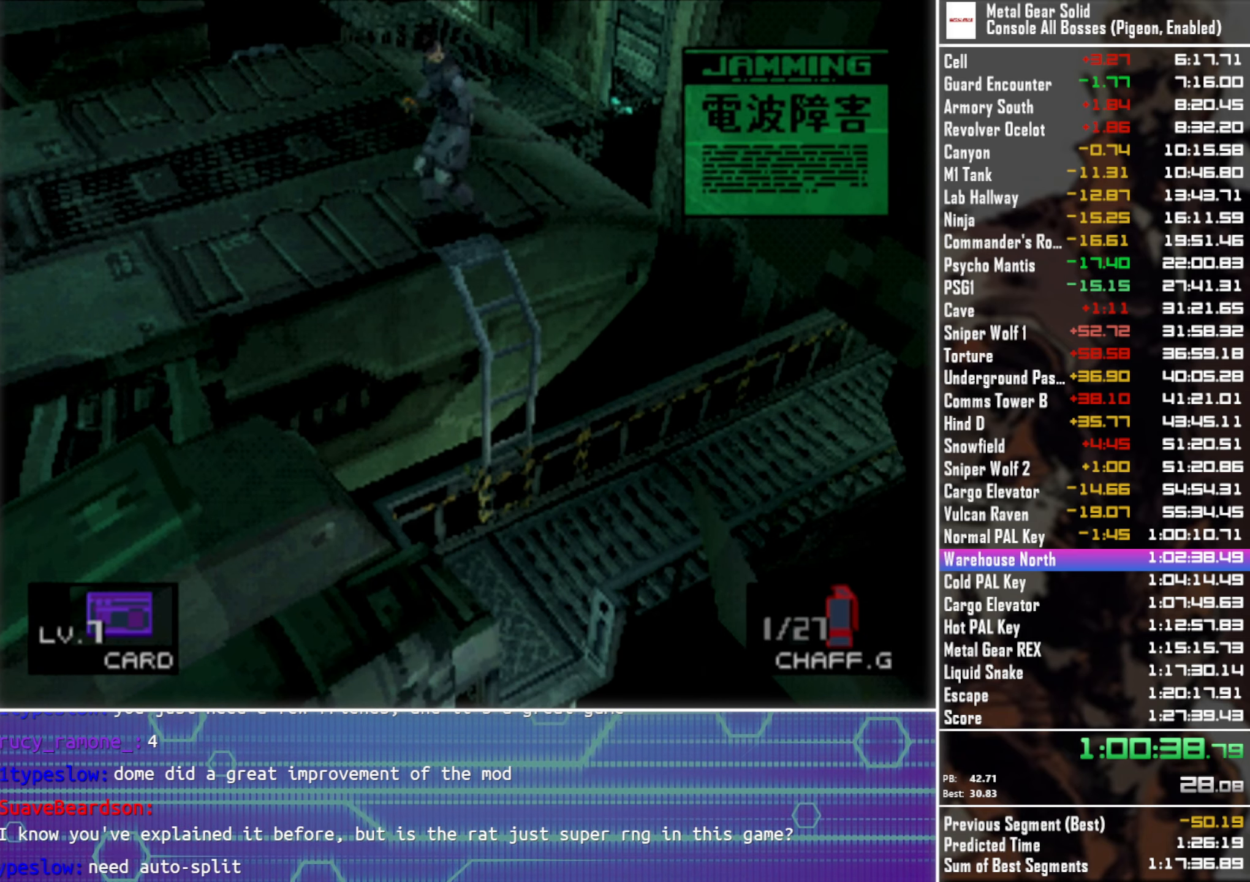
{"buttons": [], "left_stick": "center", "events": []}
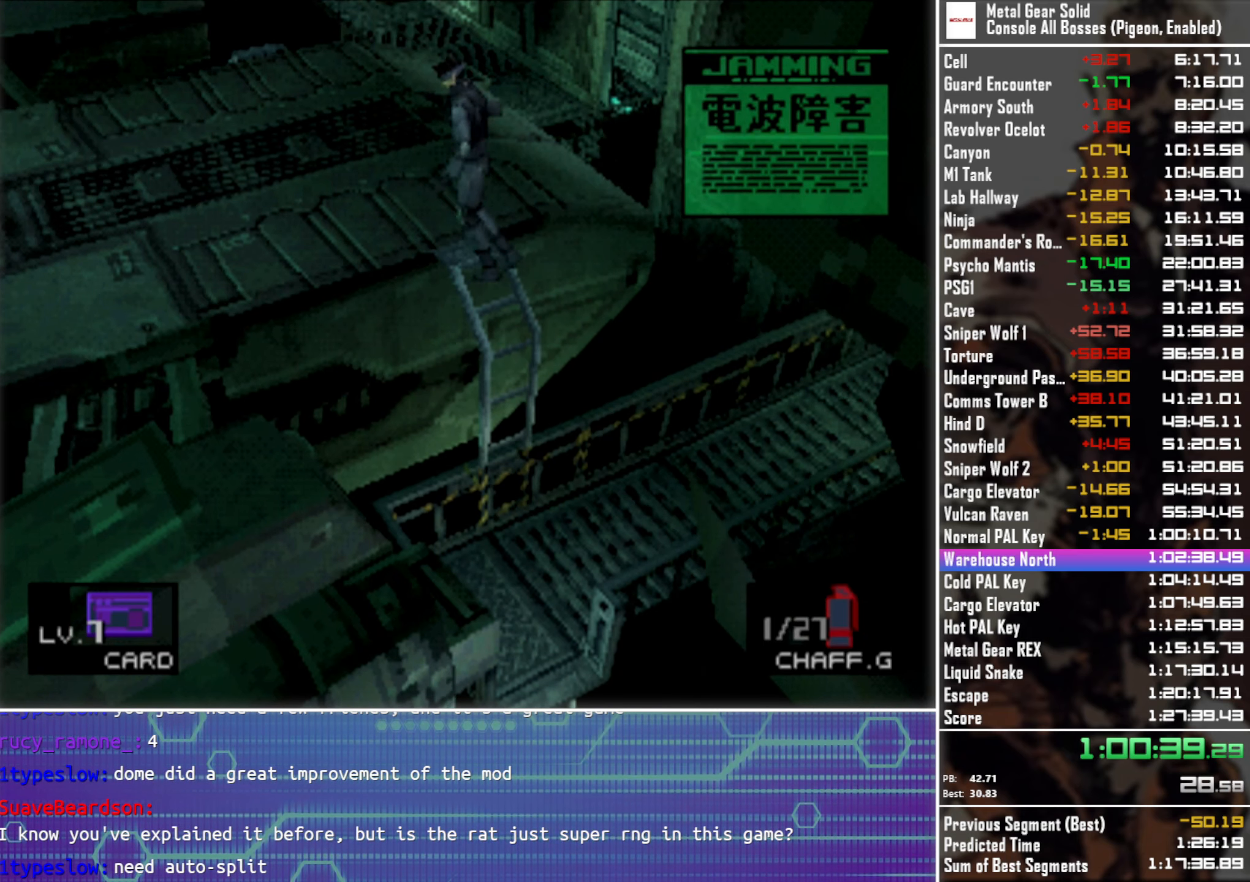
{"buttons": [], "left_stick": "center", "events": []}
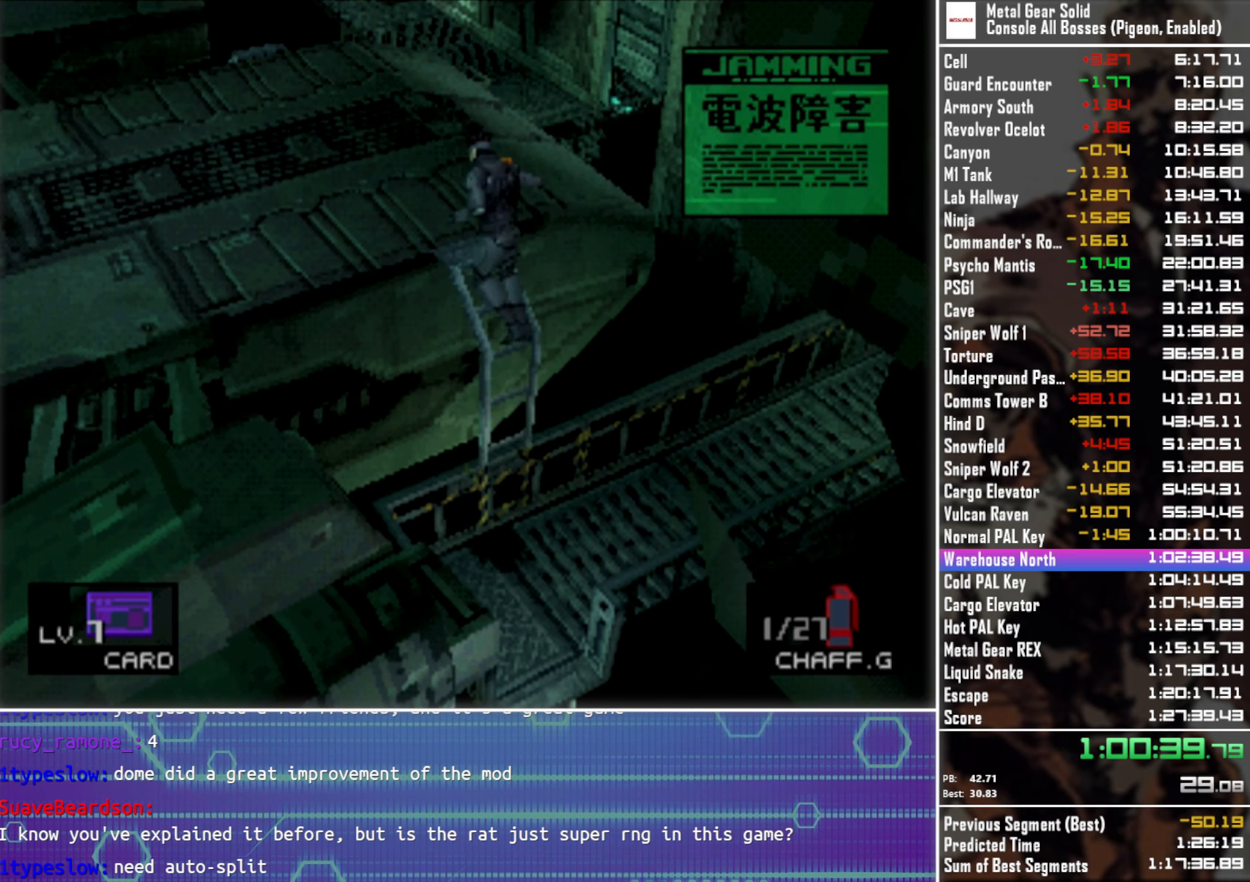
{"buttons": ["DPAD_RIGHT"], "left_stick": "center", "events": [[83, "DPAD_RIGHT", "down"]]}
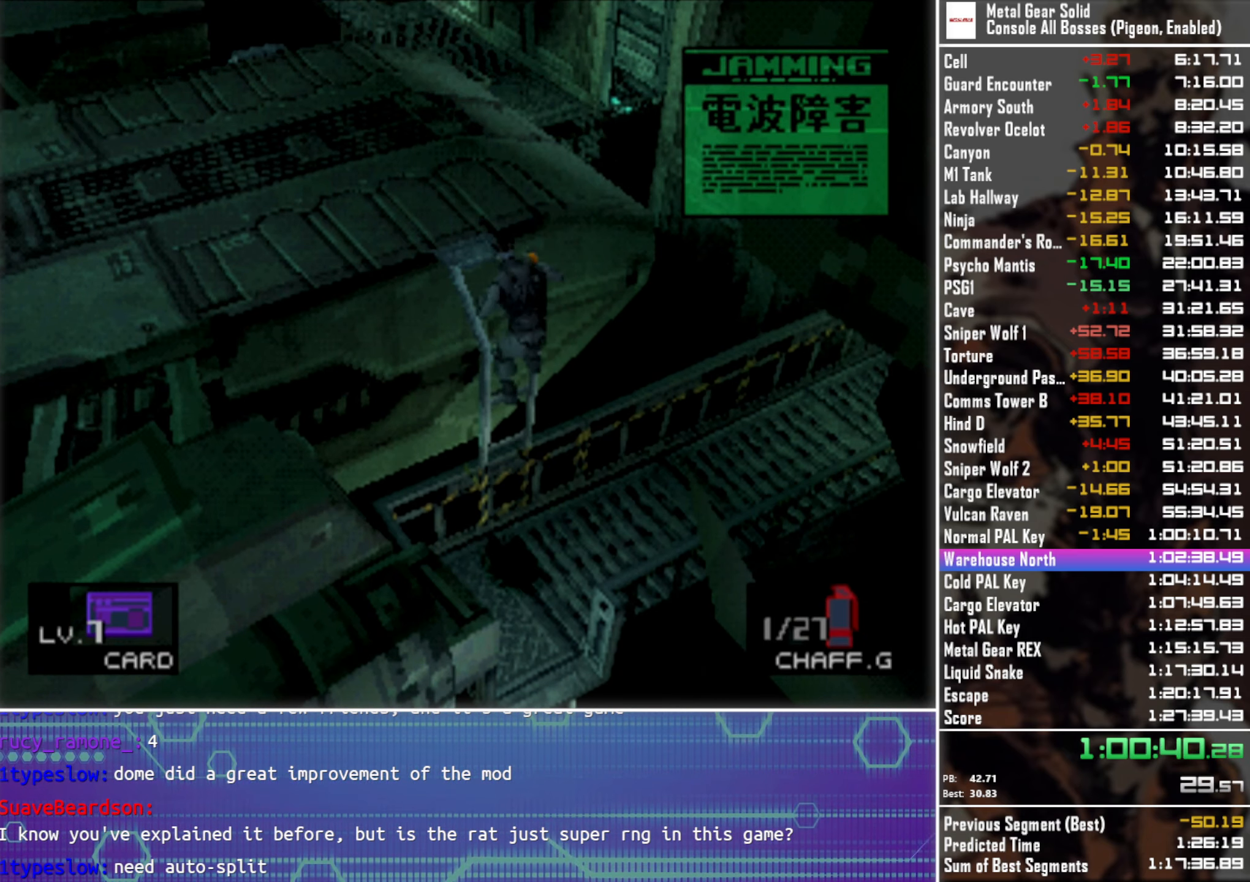
{"buttons": ["DPAD_RIGHT"], "left_stick": "center", "events": []}